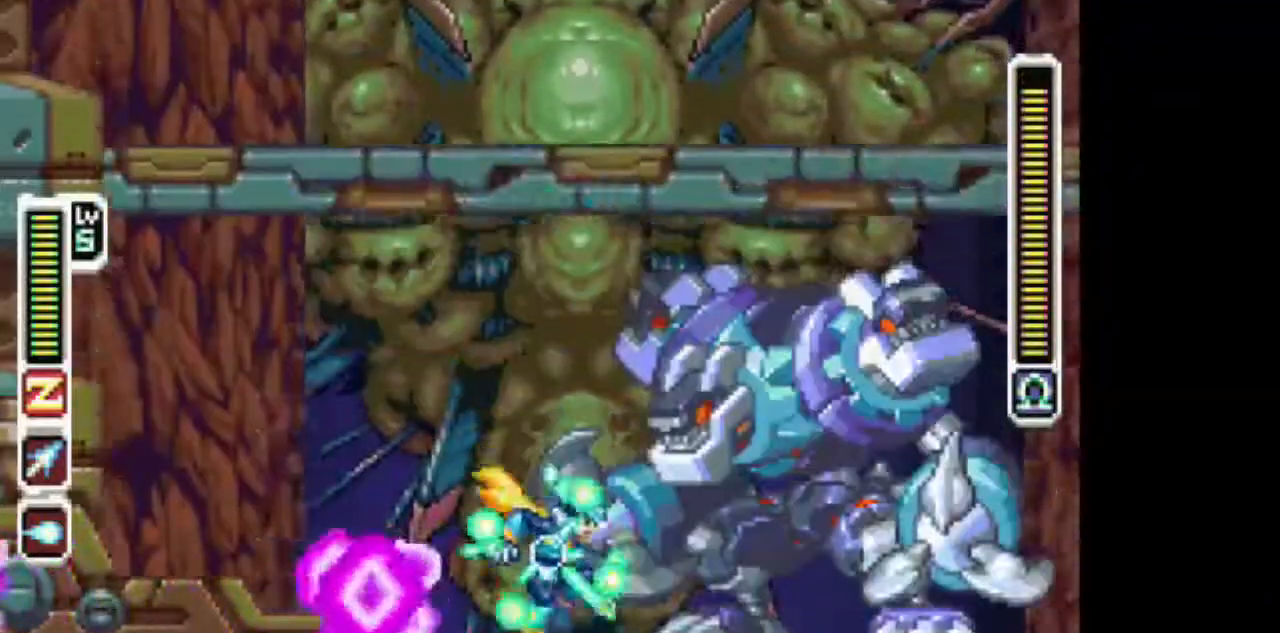
Gameplay with a controller (PlayStation layout); each line is a JSON object with the inputs held at the frame after it (dt_ms = milliseconds from this image to that frame). "events" lists button and stick changes between this image and that frame as [ms after this image, input, new state], when the widget could be followed in between. Not read: DPAD_DOWN DPAD_UP L3 R1 R3.
{"dt_ms": 500, "buttons": ["TRIANGLE"], "events": [[117, "CIRCLE", "down"], [217, "TRIANGLE", "up"], [367, "CIRCLE", "up"], [367, "TRIANGLE", "down"]]}
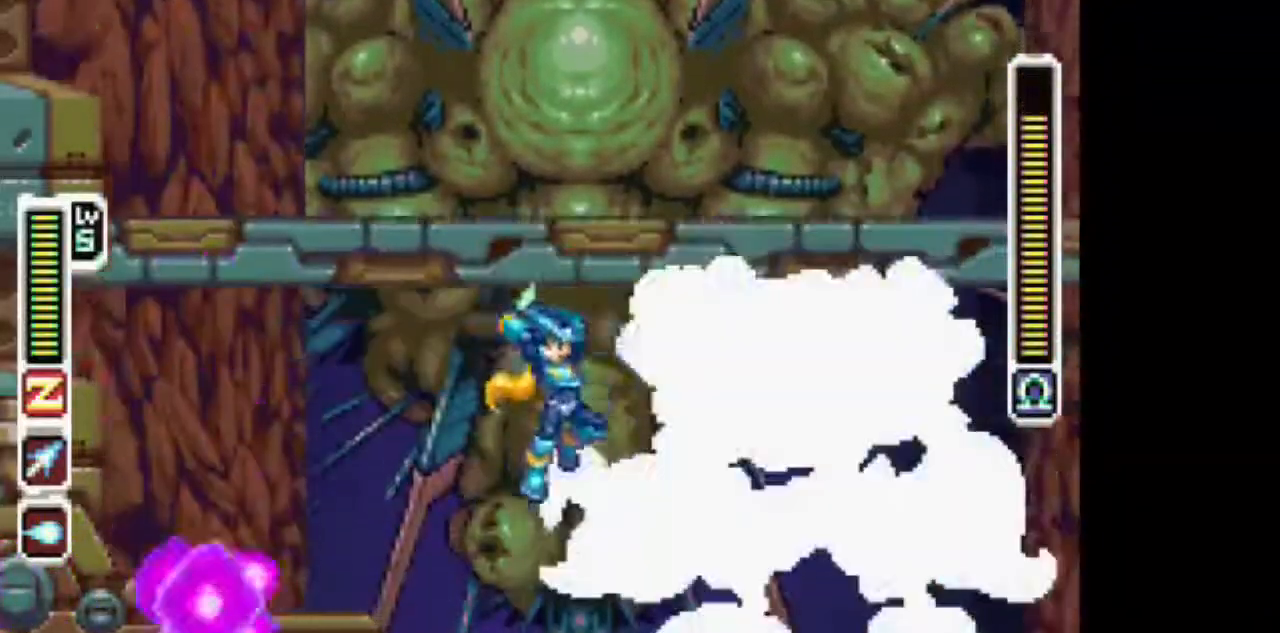
{"dt_ms": 500, "buttons": [], "events": [[233, "TRIANGLE", "up"]]}
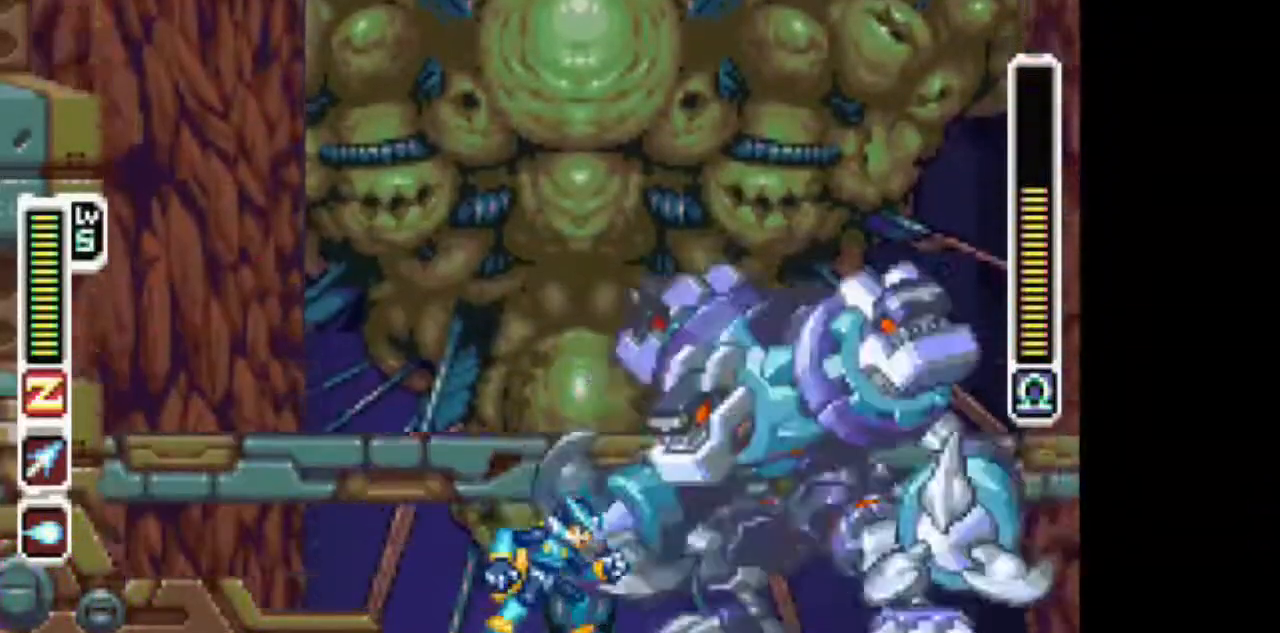
{"dt_ms": 500, "buttons": [], "events": []}
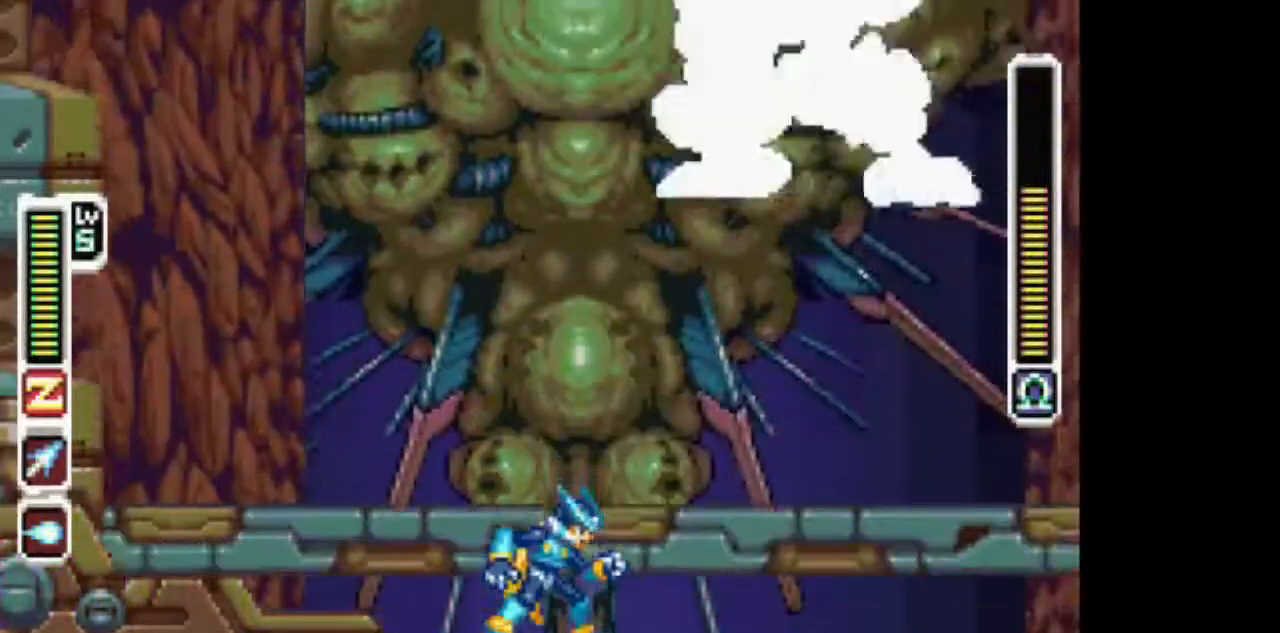
{"dt_ms": 500, "buttons": [], "events": []}
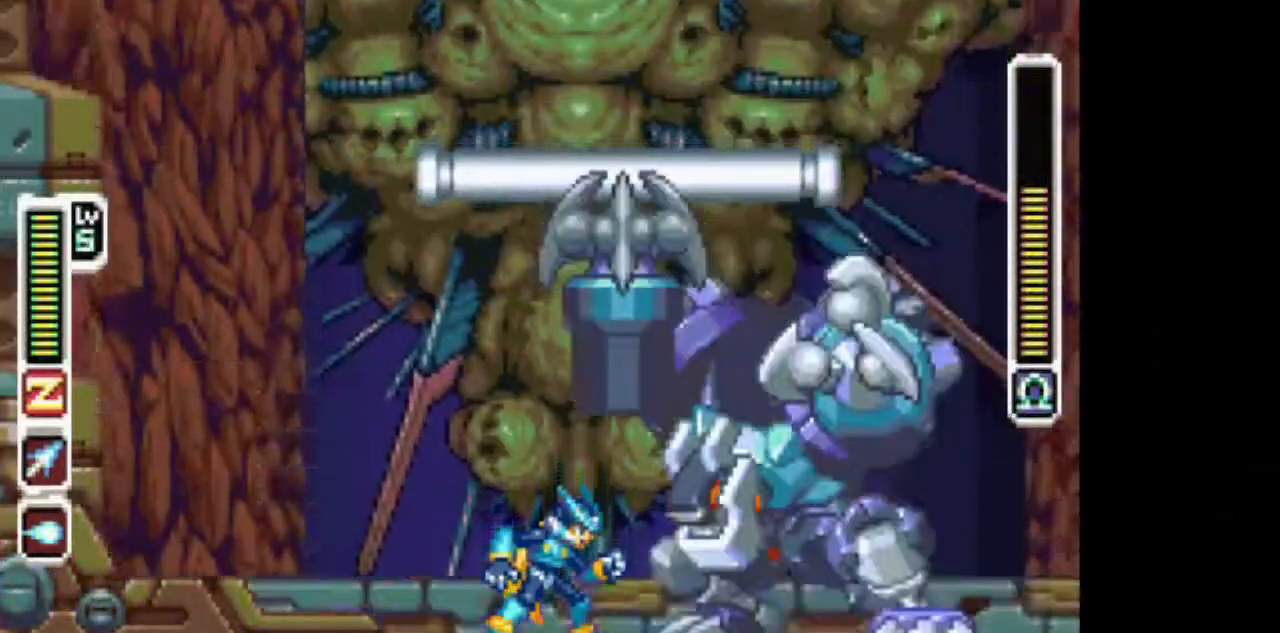
{"dt_ms": 1000, "buttons": []}
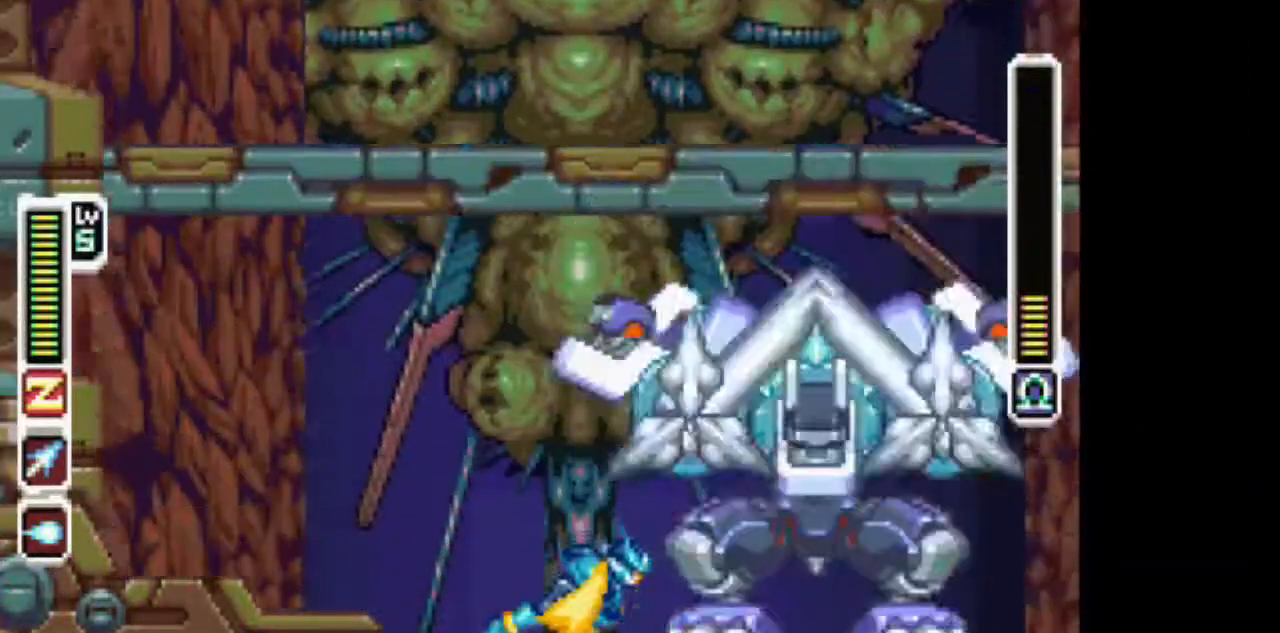
{"dt_ms": 500, "buttons": [], "events": []}
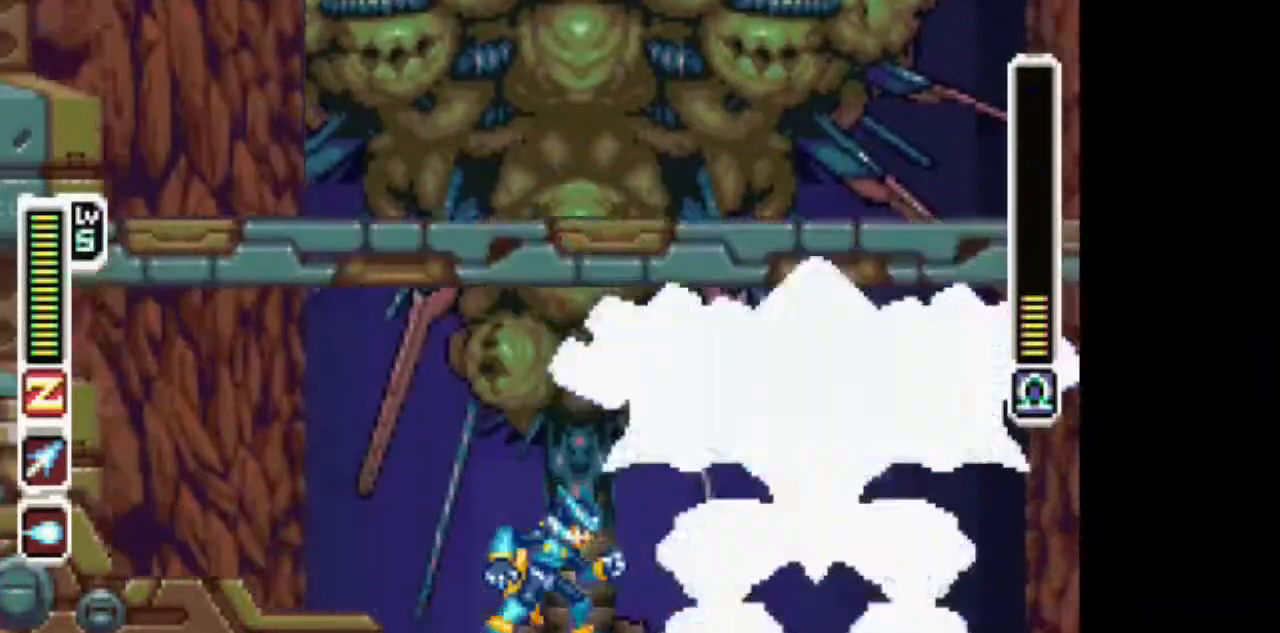
{"dt_ms": 500, "buttons": ["TRIANGLE"], "events": [[300, "TRIANGLE", "down"]]}
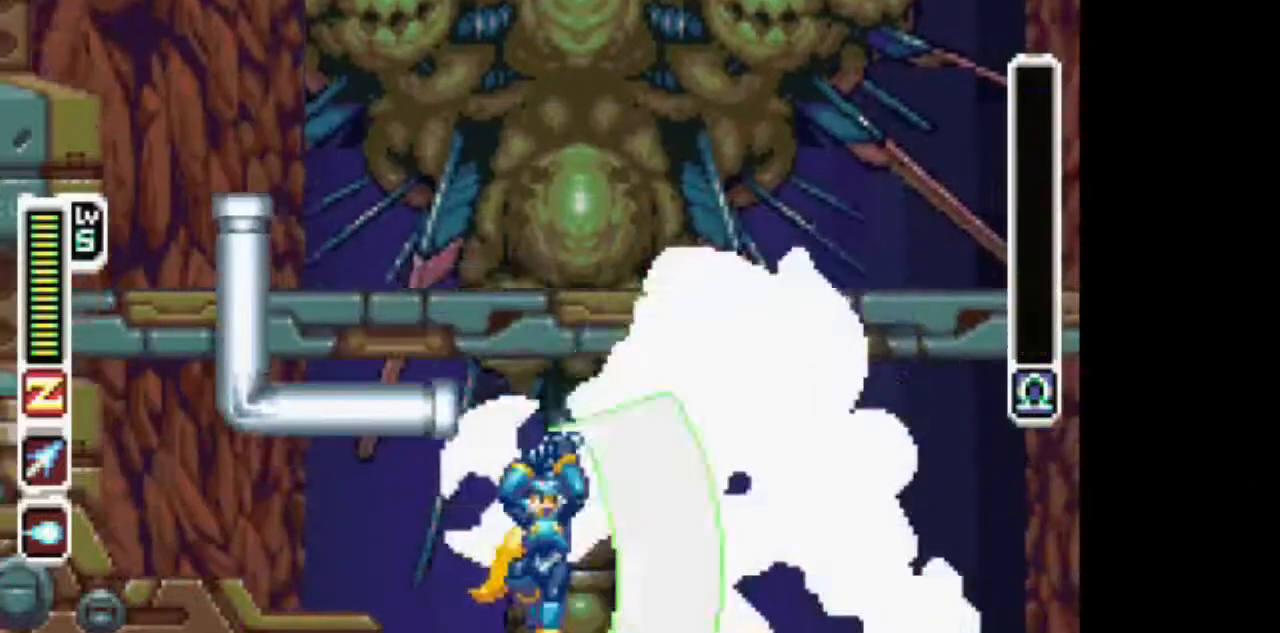
{"dt_ms": 500, "buttons": [], "events": [[167, "TRIANGLE", "up"]]}
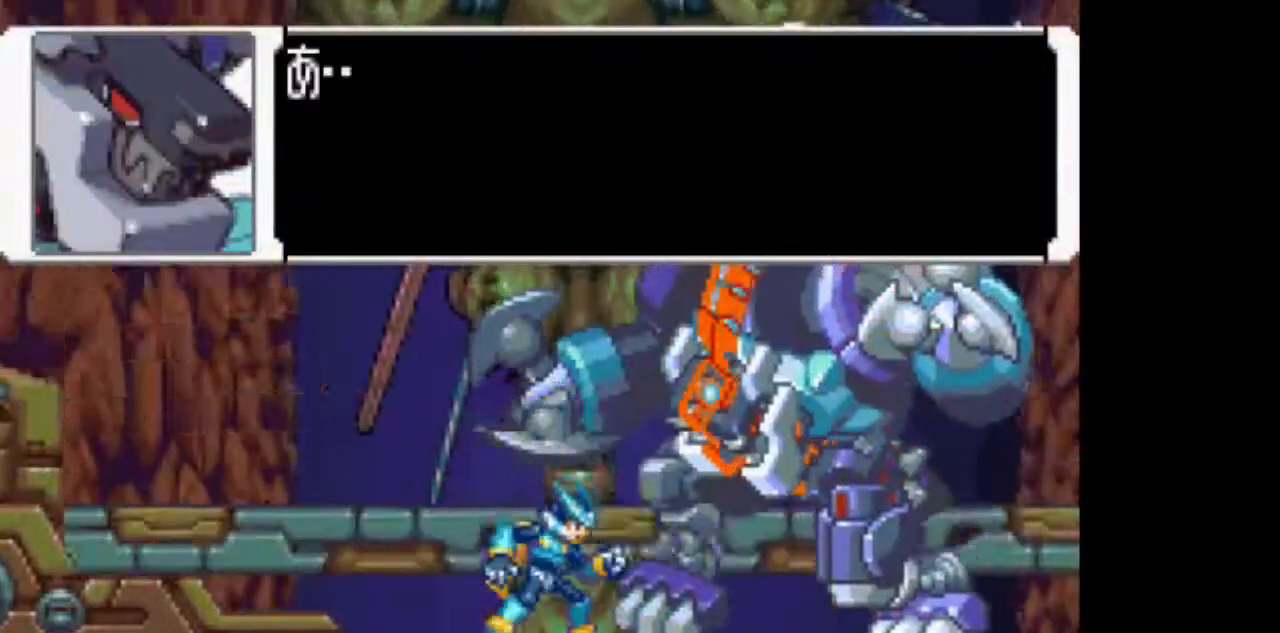
{"dt_ms": 500, "buttons": ["CIRCLE"], "events": [[83, "CIRCLE", "down"], [283, "CIRCLE", "up"], [433, "CIRCLE", "down"]]}
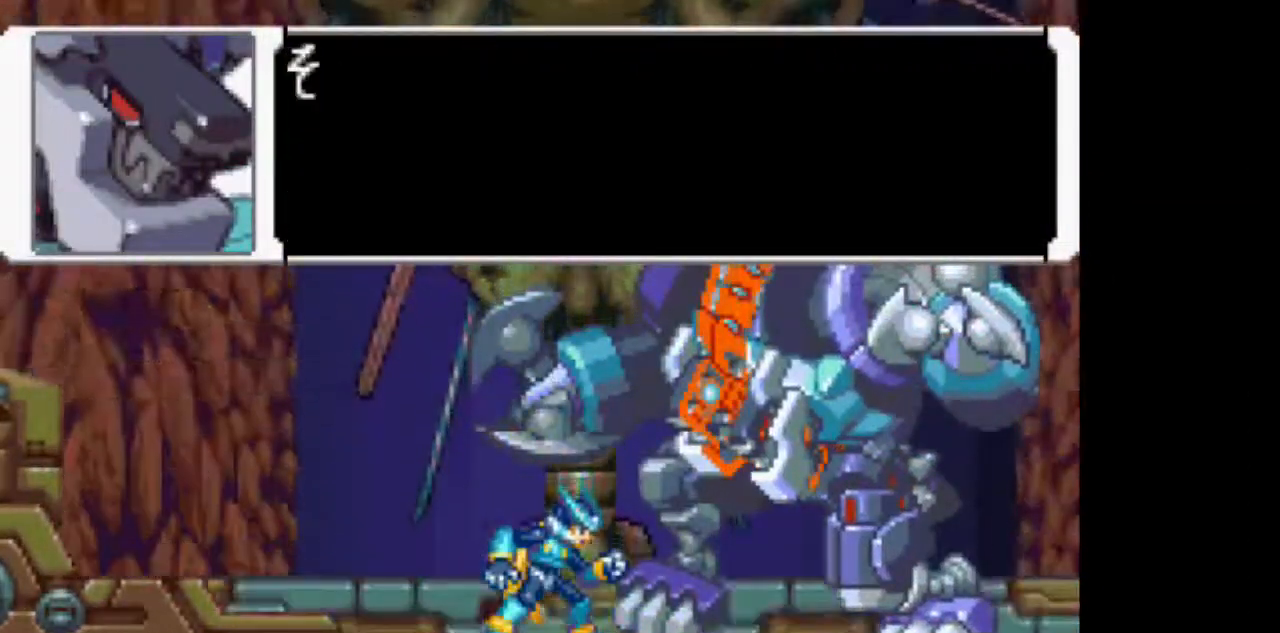
{"dt_ms": 1000, "buttons": []}